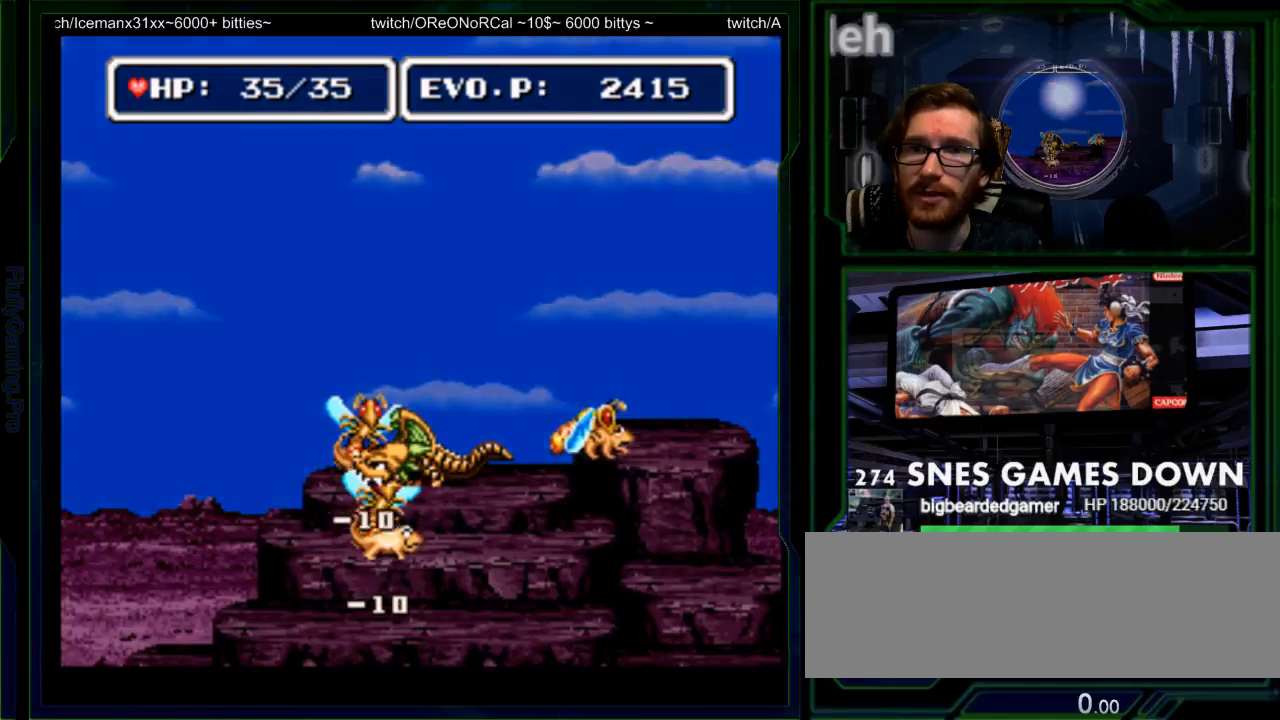
Gameplay with a controller (Nintendo layout); each line is a JSON object with the inputs held at the frame after it. "events" lists button and stick changes between this image and that frame as [ms after this image, input, new state], when the widget could be followed in between. Not read: L3 R3 START.
{"buttons": ["A"], "events": [[100, "Y", "up"], [433, "A", "down"]]}
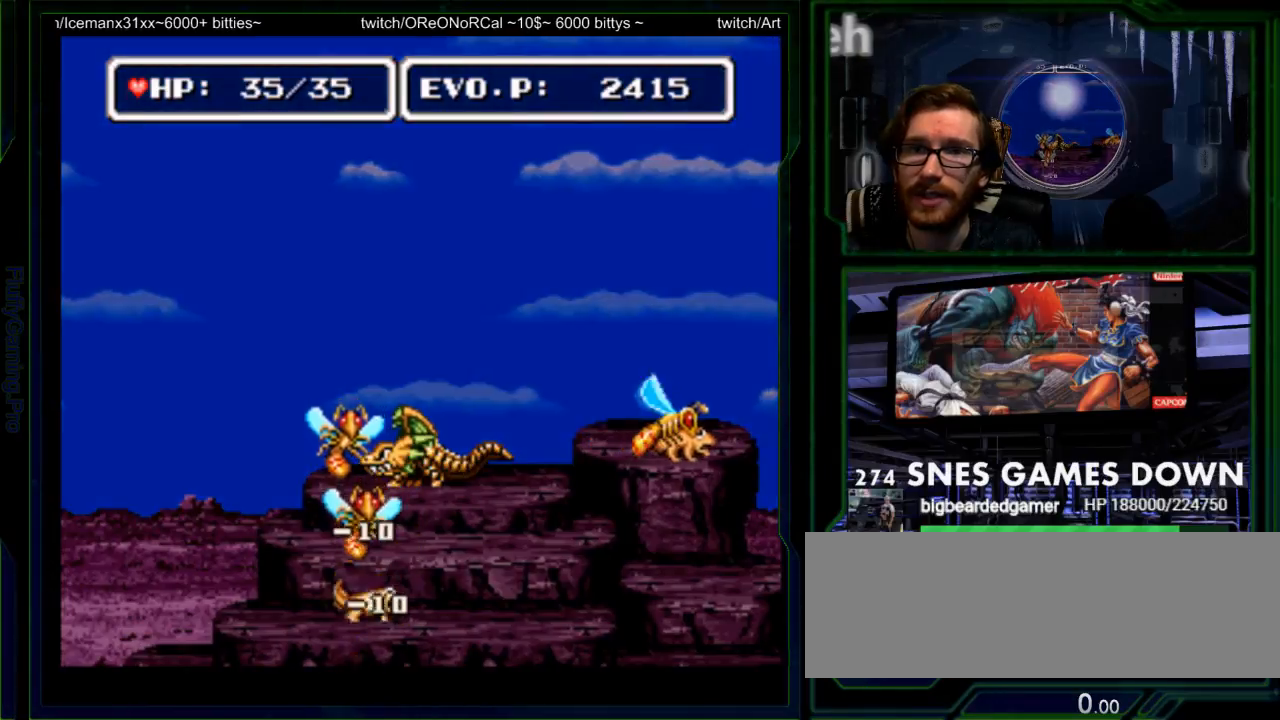
{"buttons": [], "events": [[67, "A", "up"], [67, "DPAD_LEFT", "down"], [433, "DPAD_LEFT", "up"]]}
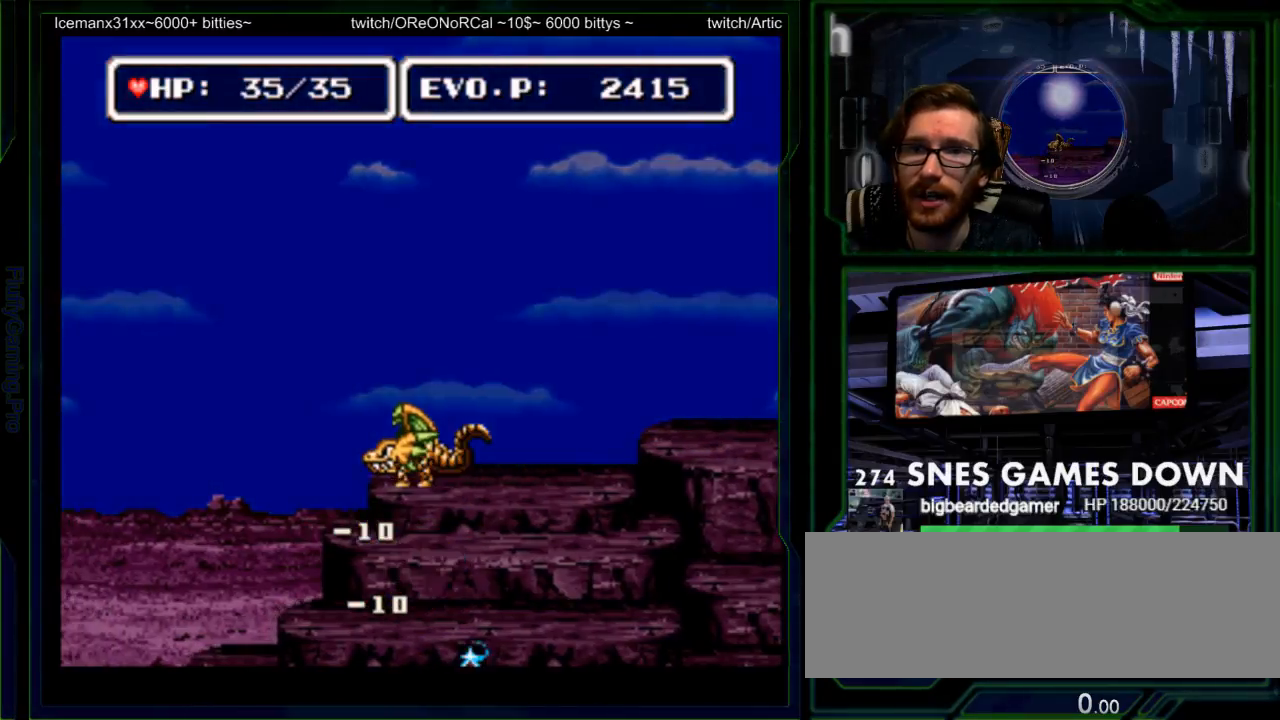
{"buttons": [], "events": [[33, "DPAD_RIGHT", "down"], [383, "DPAD_RIGHT", "up"]]}
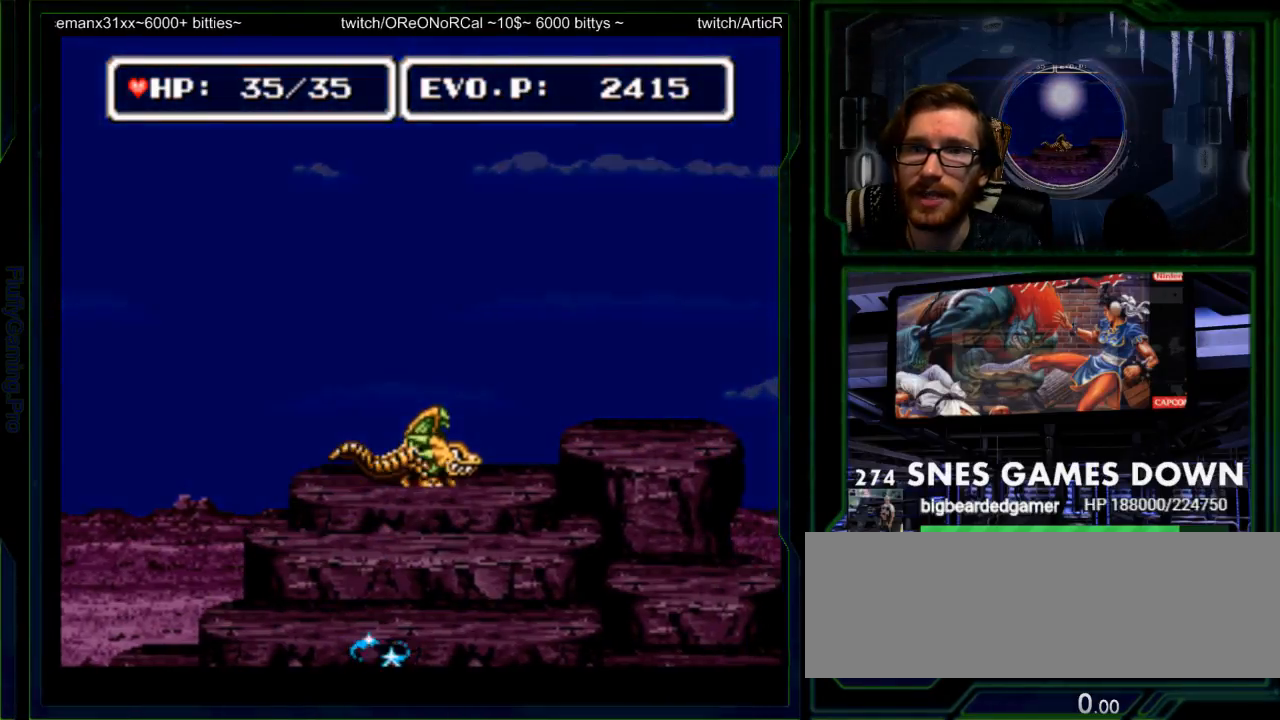
{"buttons": ["Y"], "events": [[33, "DPAD_LEFT", "down"], [83, "DPAD_LEFT", "up"], [350, "Y", "down"]]}
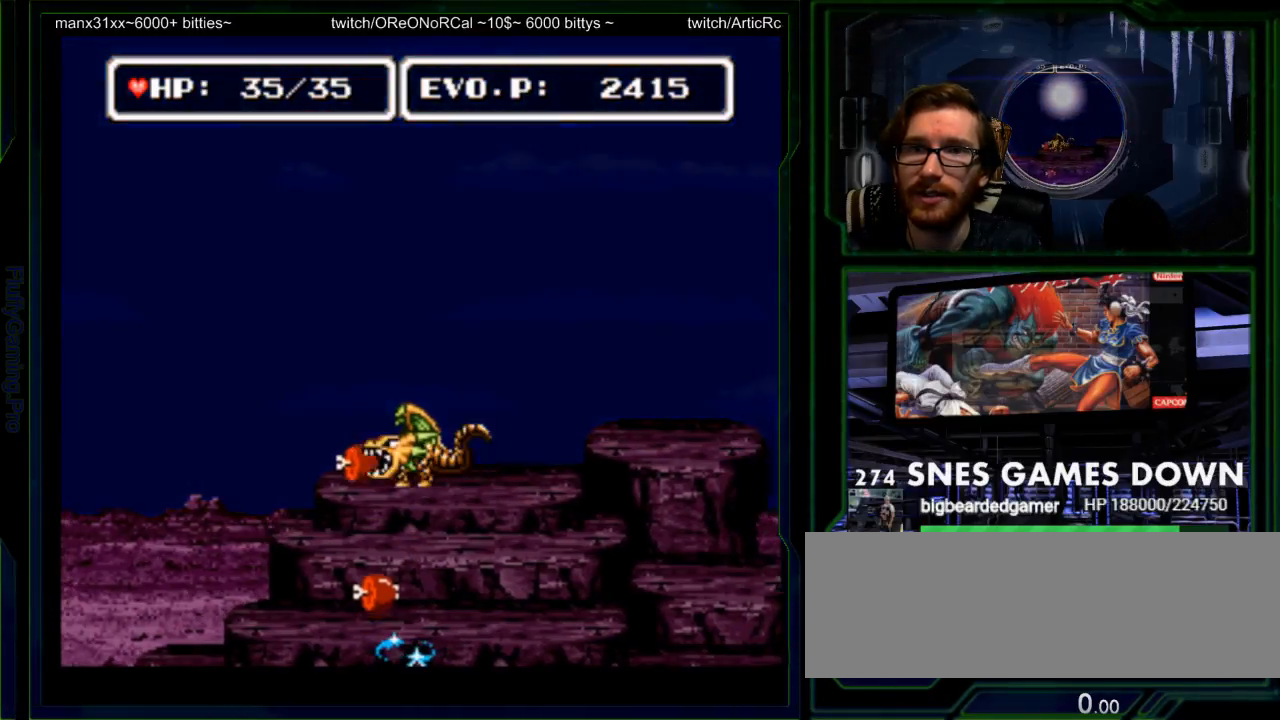
{"buttons": ["DPAD_LEFT"], "events": [[17, "Y", "up"], [50, "Y", "down"], [183, "Y", "up"], [300, "DPAD_LEFT", "down"]]}